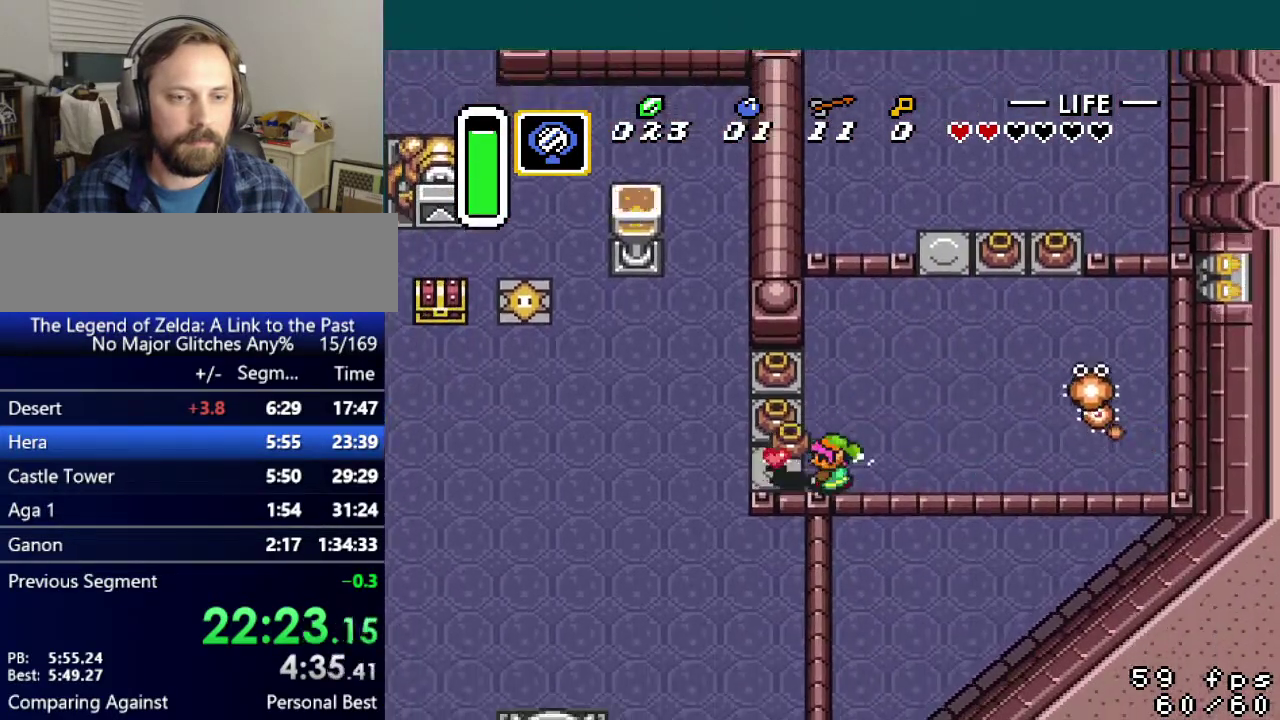
Gameplay with a controller (Nintendo layout); each line is a JSON object with the inputs held at the frame after it. "events" lists button and stick changes between this image and that frame as [ms after this image, input, new state], when the widget could be followed in between. Not read: L3 R3.
{"buttons": ["DPAD_LEFT"], "events": [[334, "A", "down"], [451, "A", "up"]]}
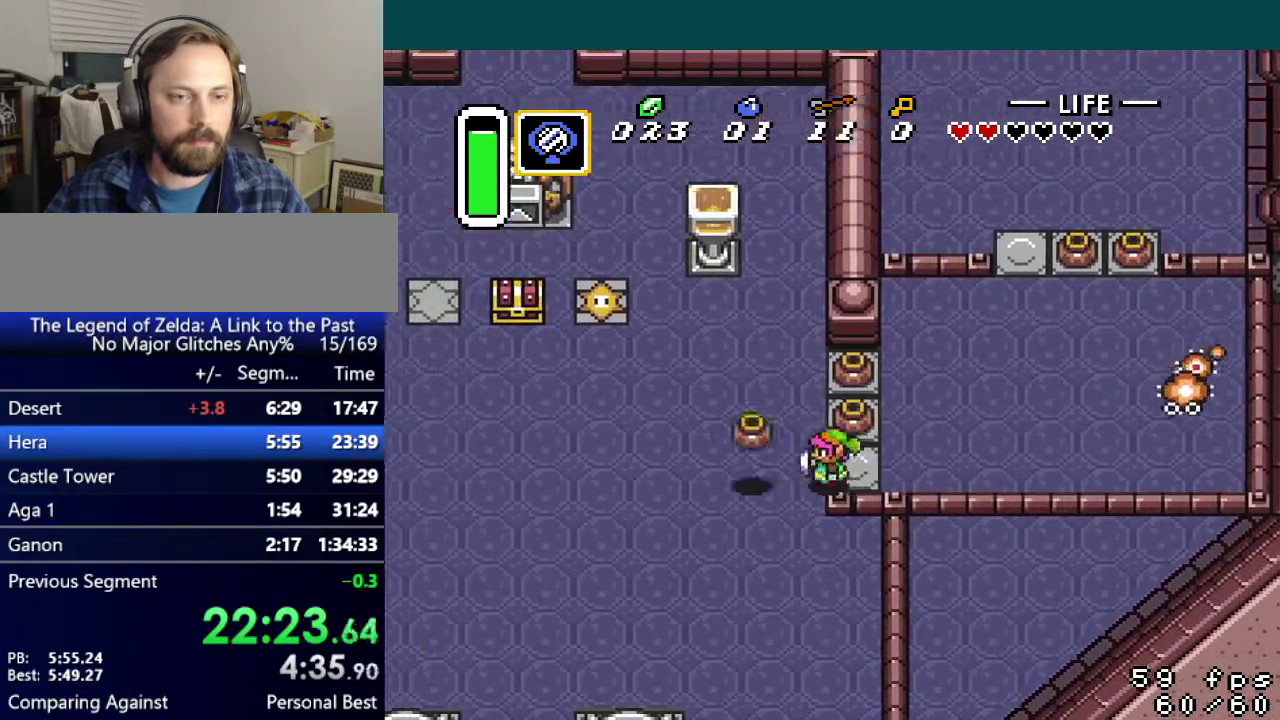
{"buttons": ["A", "DPAD_UP"], "events": [[100, "A", "down"], [116, "DPAD_LEFT", "up"], [116, "DPAD_UP", "down"]]}
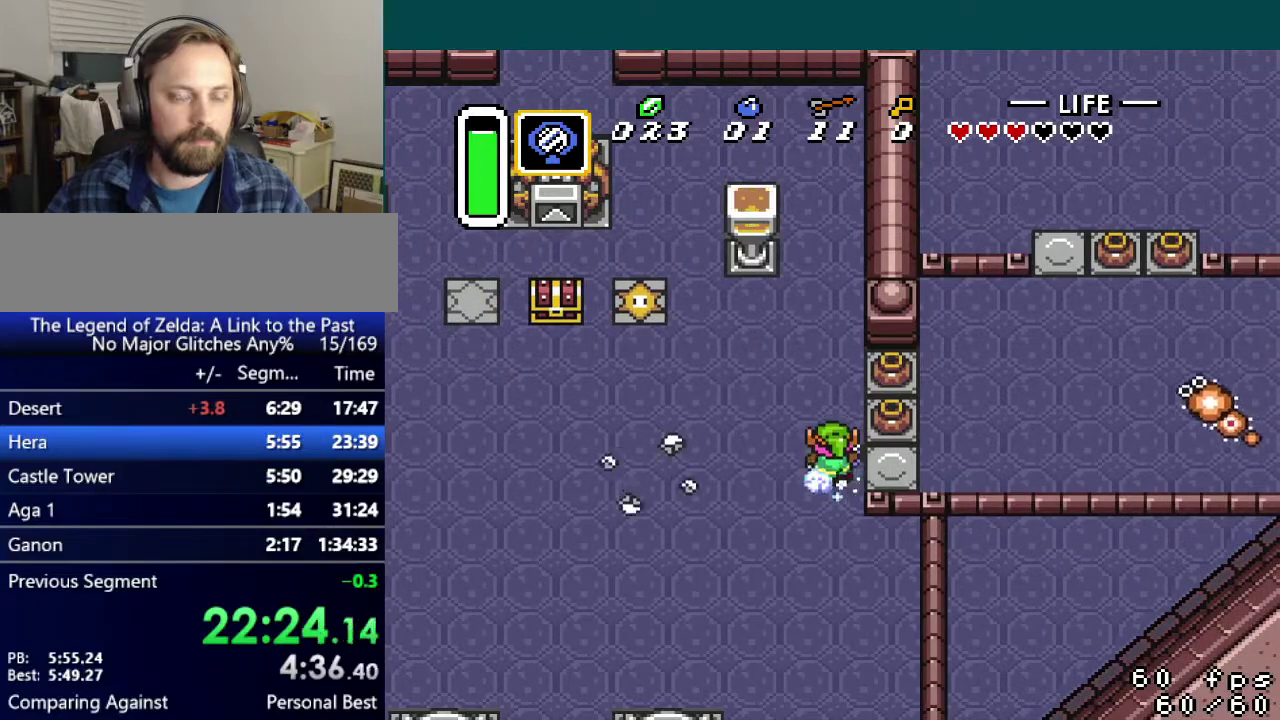
{"buttons": ["DPAD_UP"], "events": [[150, "A", "up"]]}
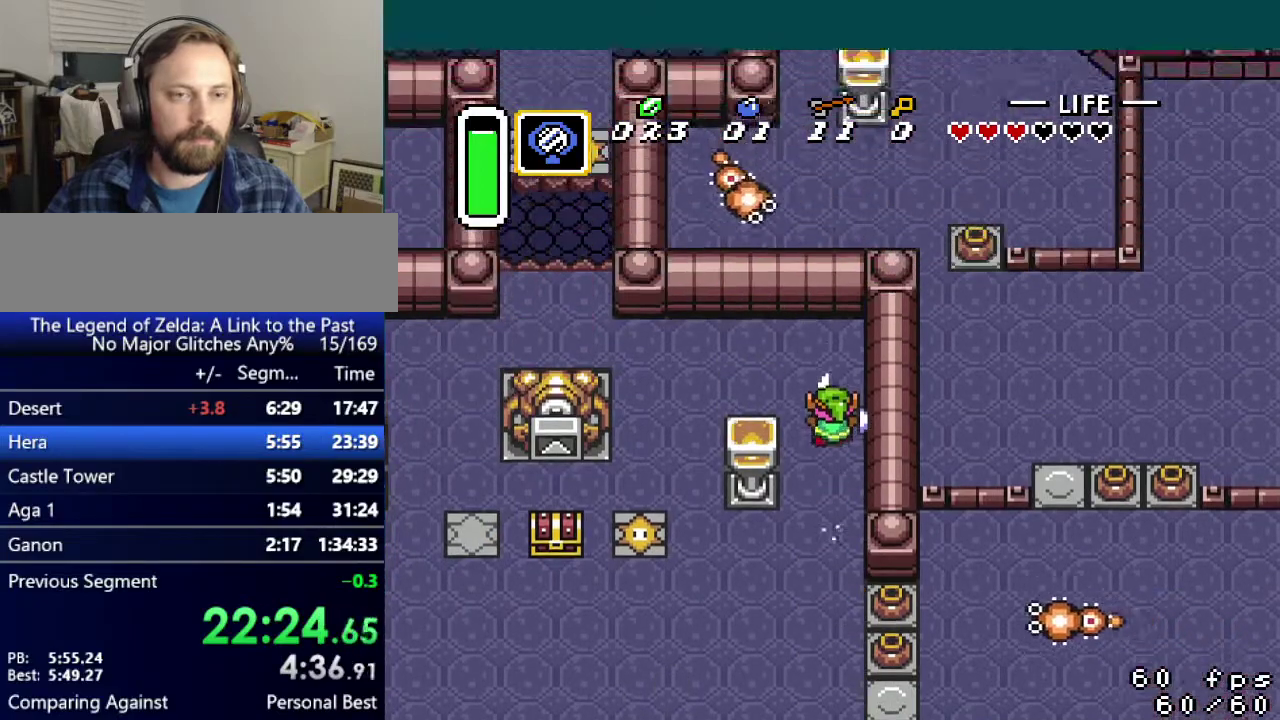
{"buttons": [], "events": [[50, "START", "down"], [133, "DPAD_UP", "up"], [183, "START", "up"]]}
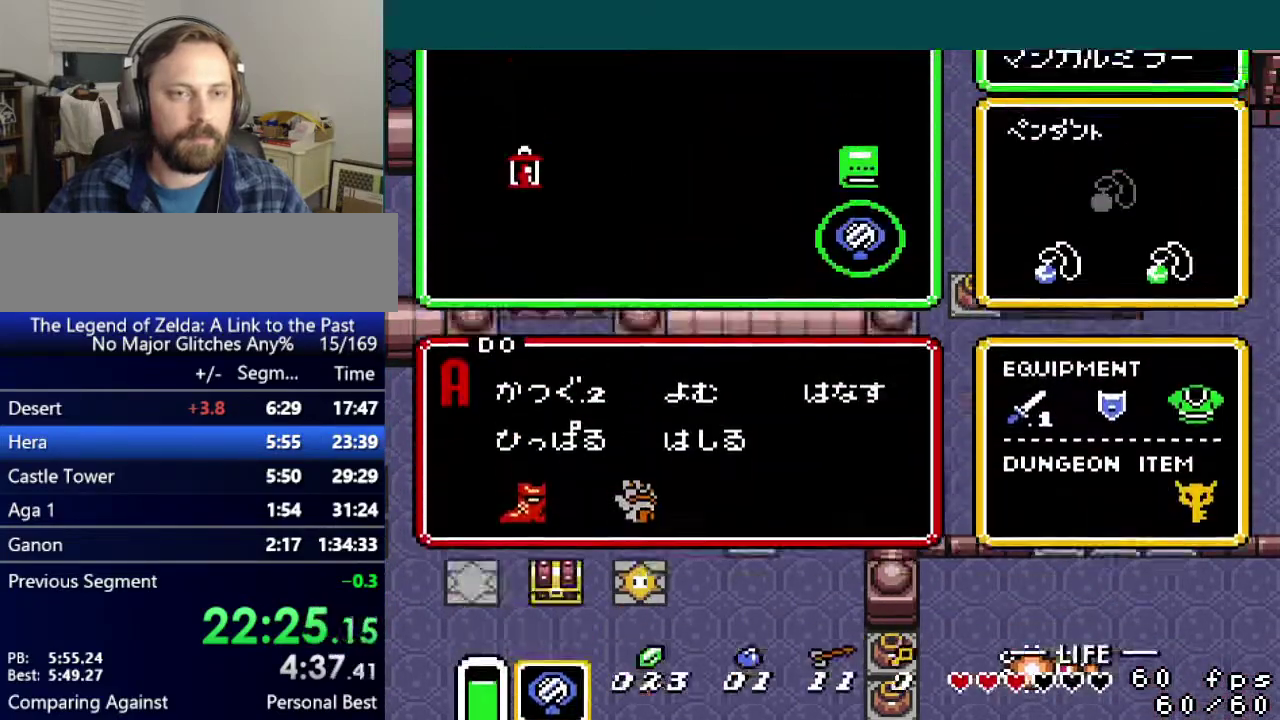
{"buttons": ["DPAD_RIGHT"], "events": [[200, "DPAD_RIGHT", "down"], [267, "DPAD_RIGHT", "up"], [351, "DPAD_RIGHT", "down"], [401, "DPAD_RIGHT", "up"], [467, "DPAD_RIGHT", "down"]]}
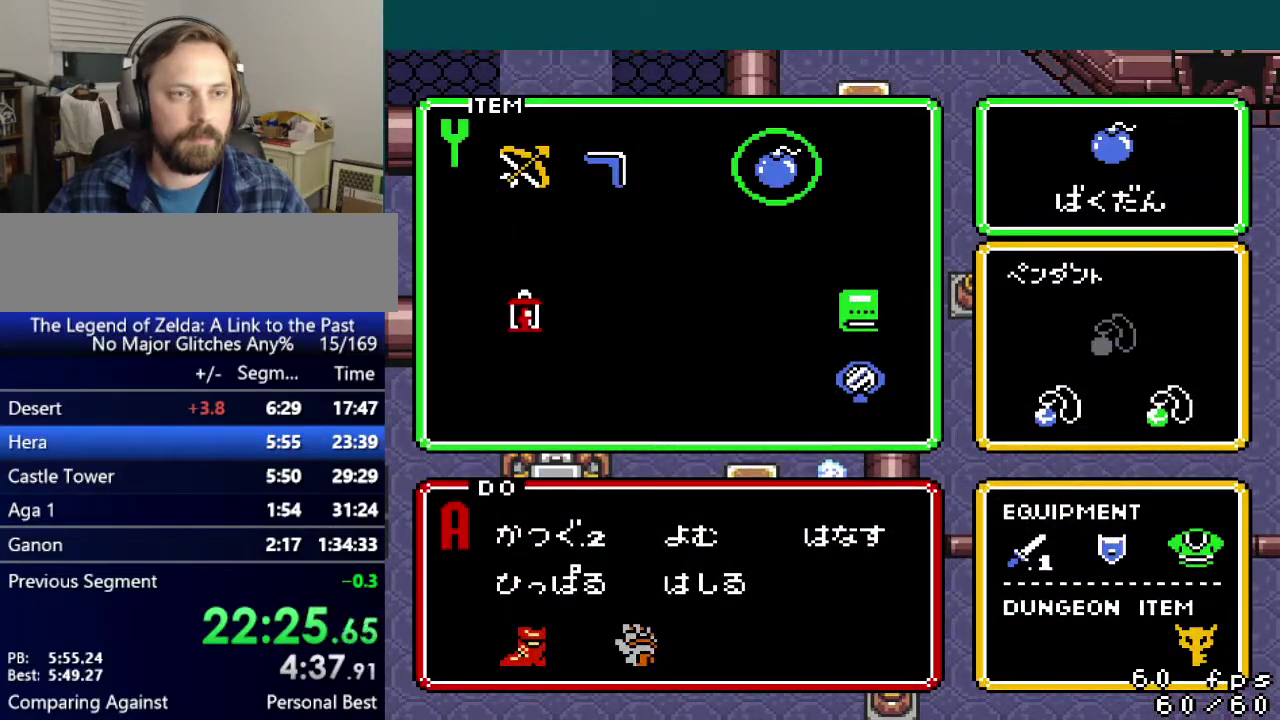
{"buttons": ["DPAD_UP", "DPAD_LEFT"], "events": [[33, "DPAD_RIGHT", "up"], [116, "START", "down"], [217, "DPAD_LEFT", "down"], [217, "START", "up"], [250, "DPAD_UP", "down"]]}
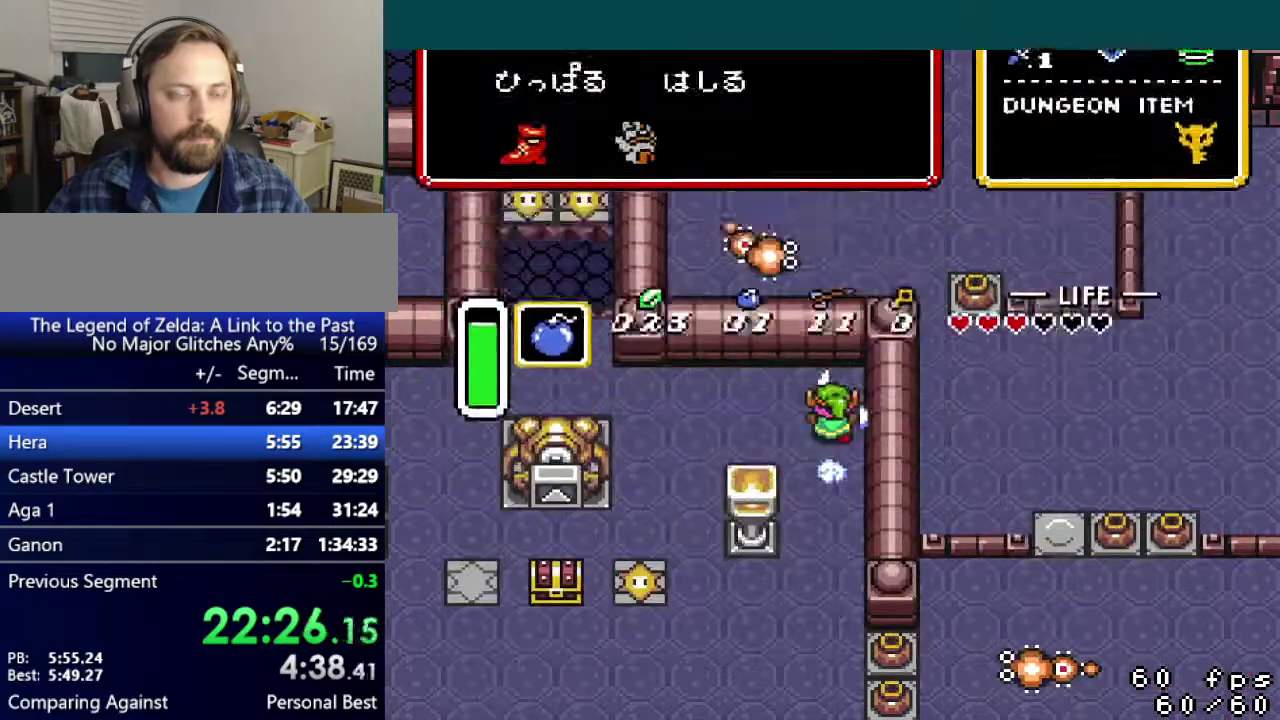
{"buttons": ["B", "DPAD_UP", "DPAD_LEFT"], "events": [[467, "B", "down"]]}
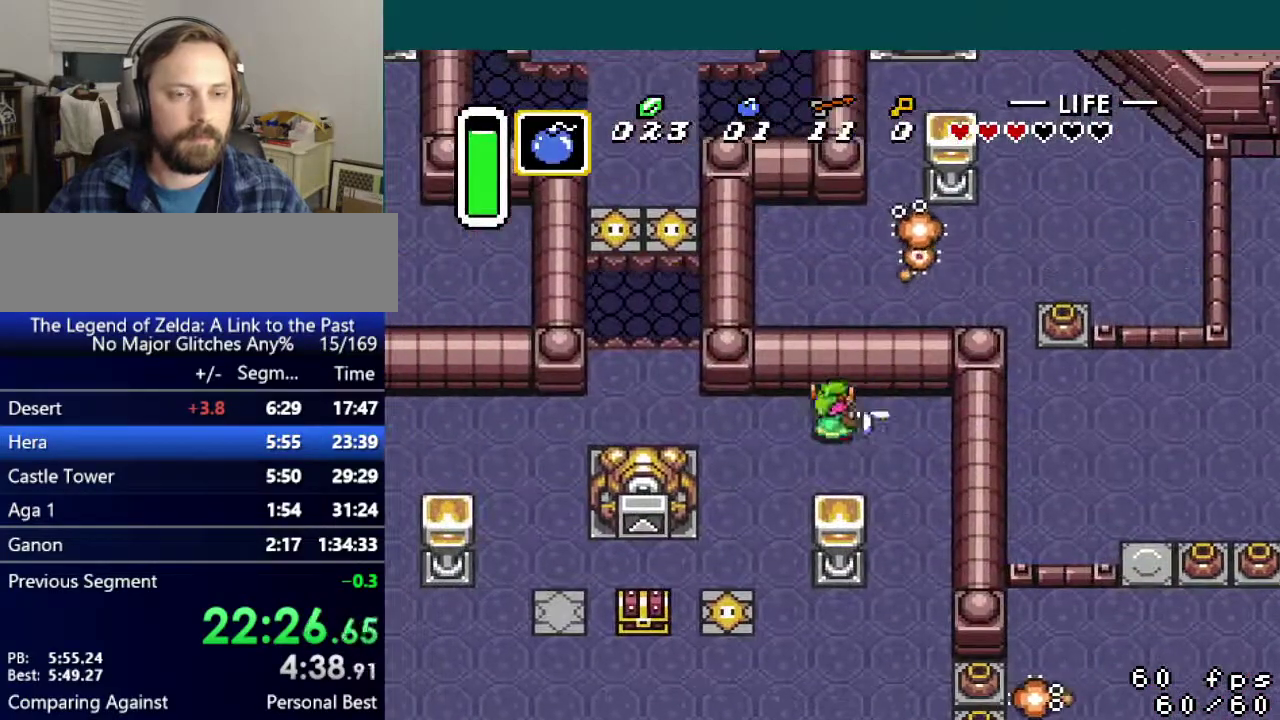
{"buttons": ["B", "DPAD_LEFT"], "events": [[217, "DPAD_UP", "up"]]}
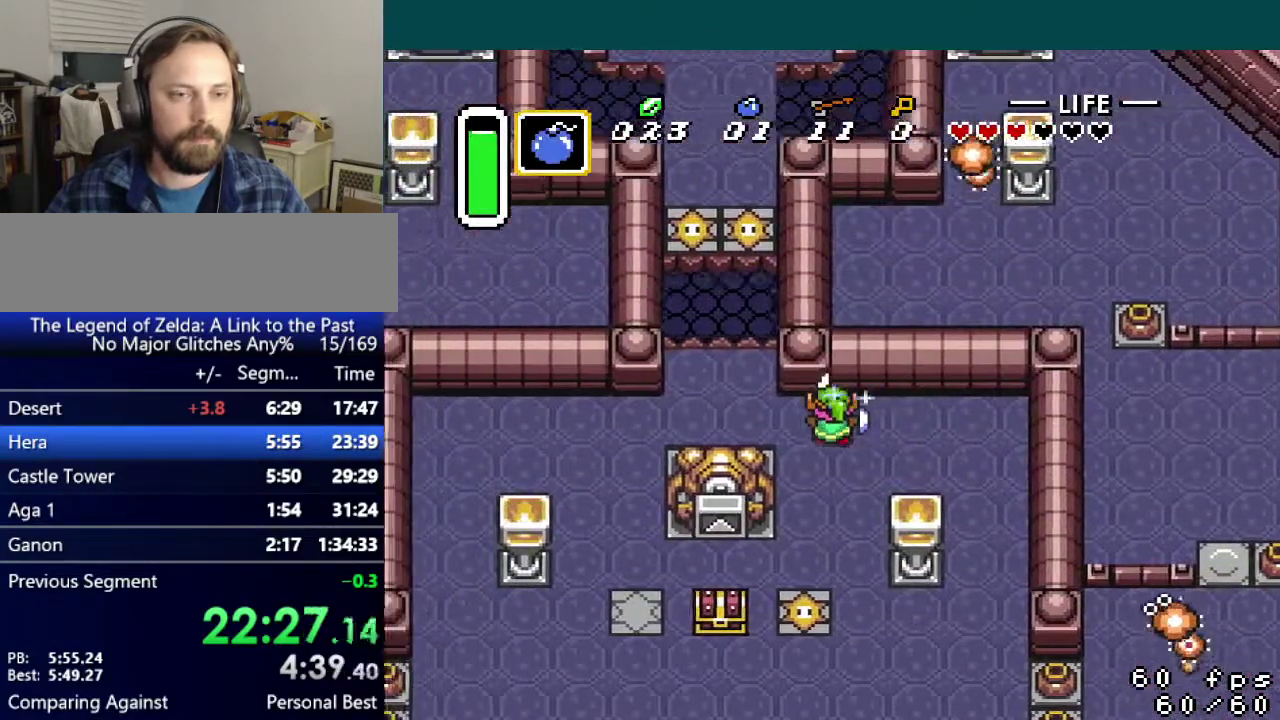
{"buttons": ["B", "Y"], "events": [[417, "Y", "down"], [451, "DPAD_LEFT", "up"]]}
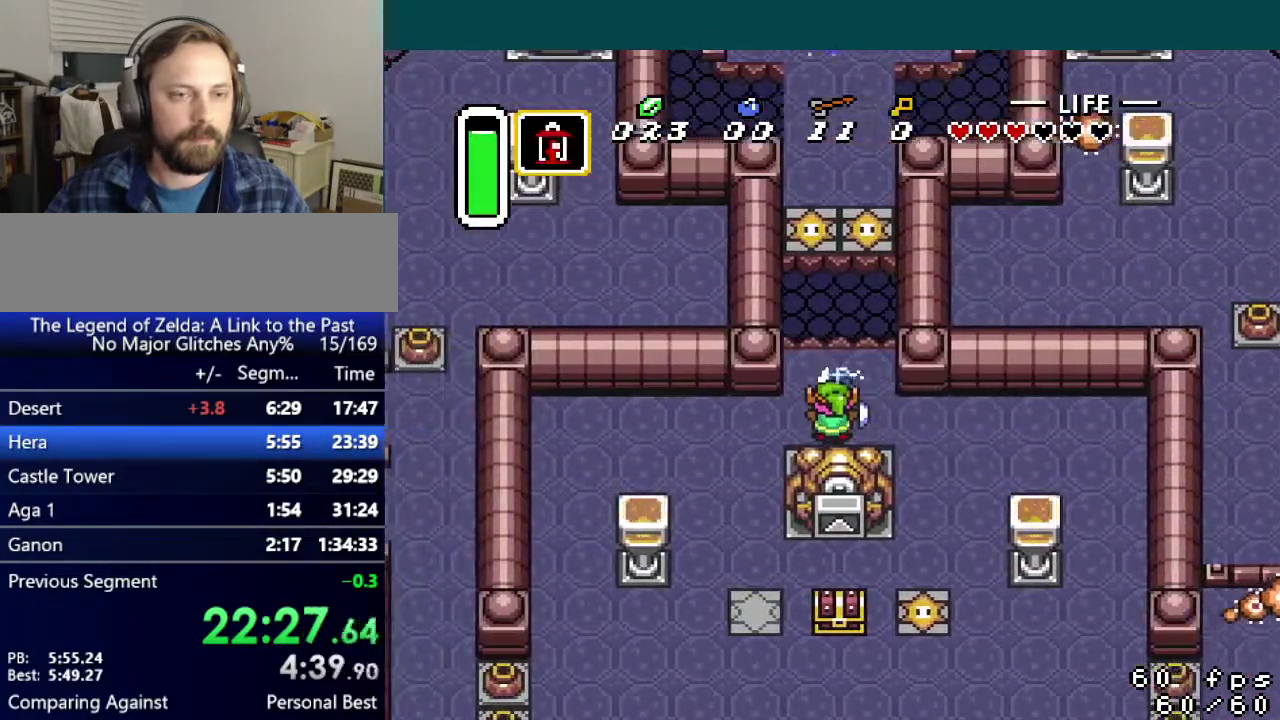
{"buttons": ["B", "DPAD_UP"], "events": [[16, "Y", "up"], [100, "DPAD_UP", "down"], [217, "DPAD_UP", "up"], [483, "DPAD_UP", "down"]]}
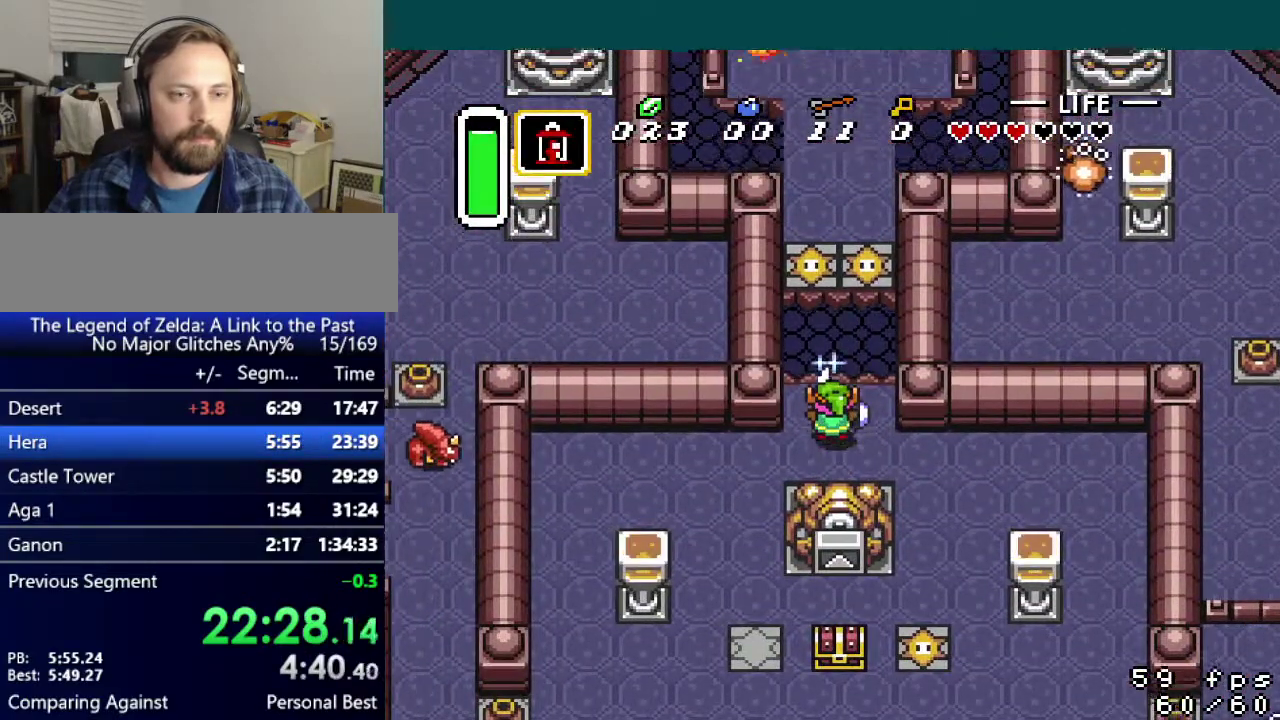
{"buttons": [], "events": [[184, "DPAD_UP", "up"], [200, "DPAD_DOWN", "down"], [234, "B", "up"], [451, "DPAD_DOWN", "up"]]}
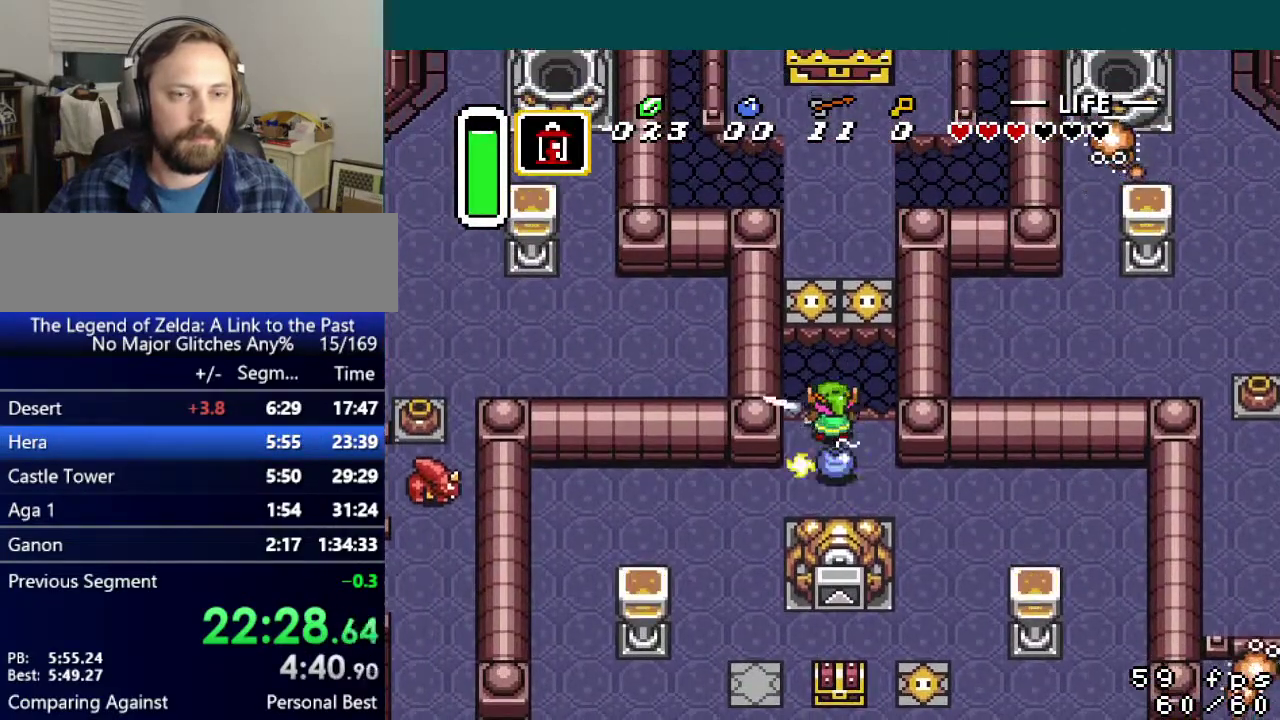
{"buttons": [], "events": []}
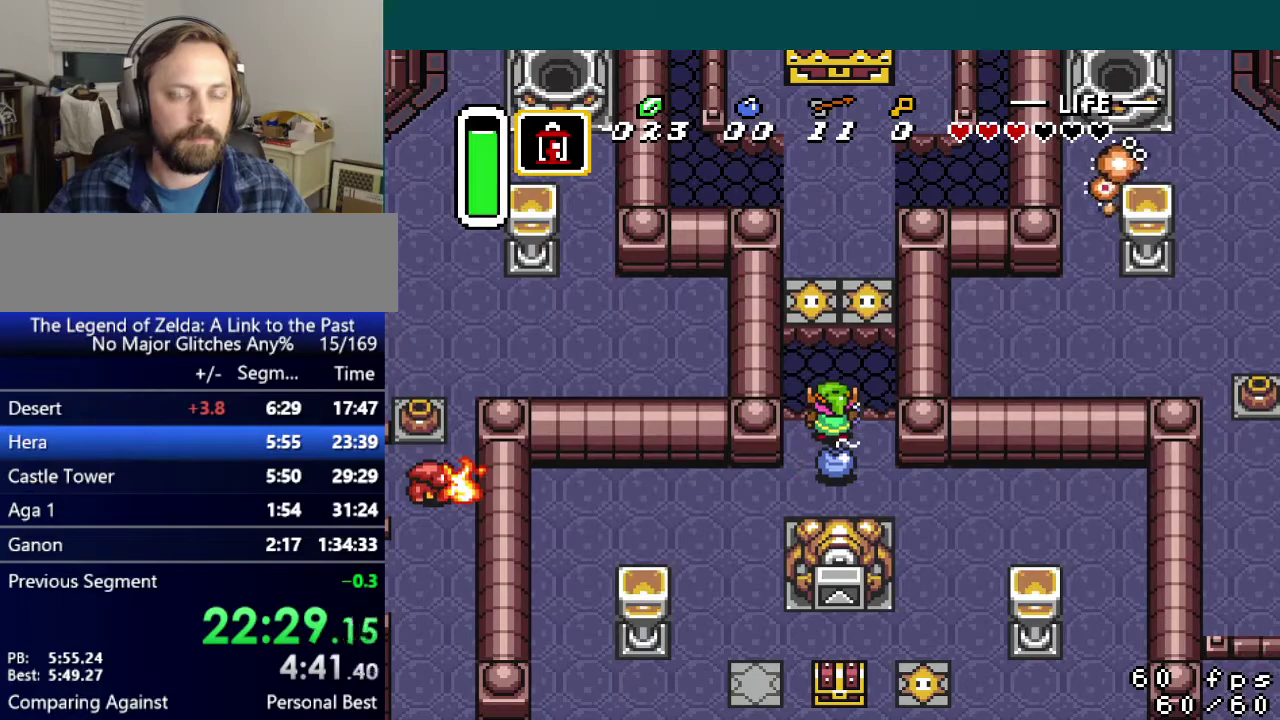
{"buttons": [], "events": []}
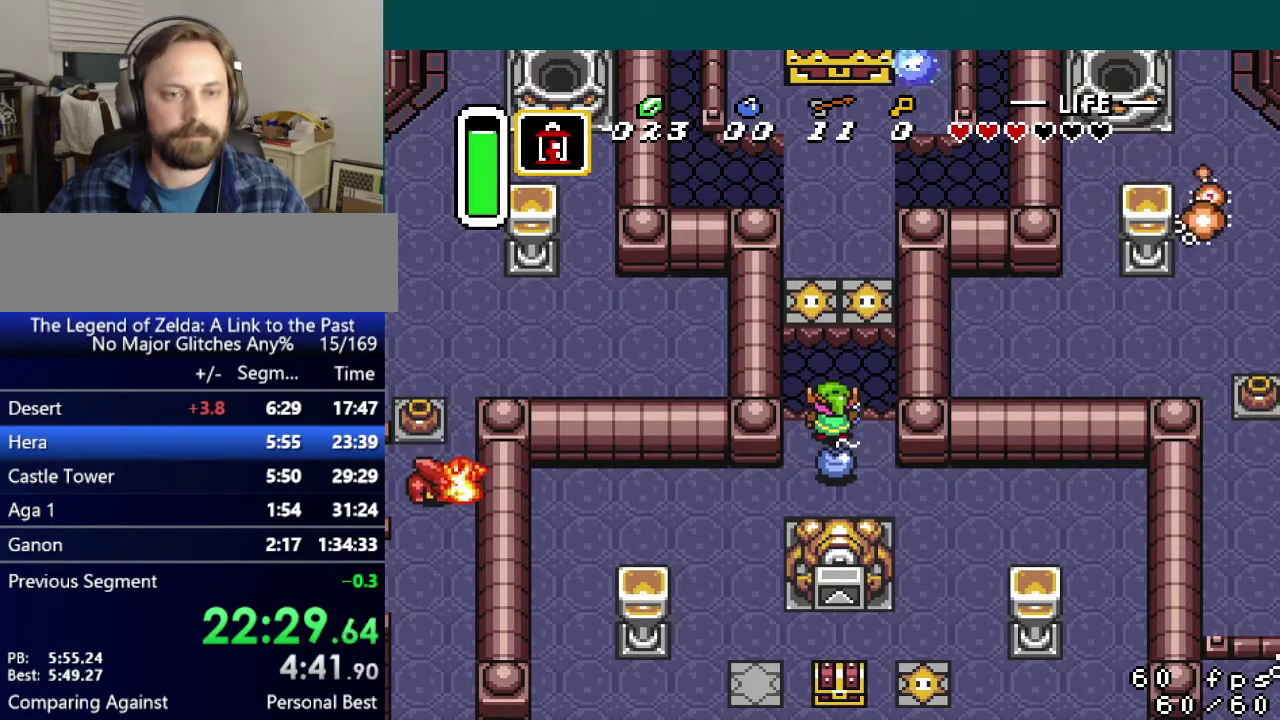
{"buttons": [], "events": []}
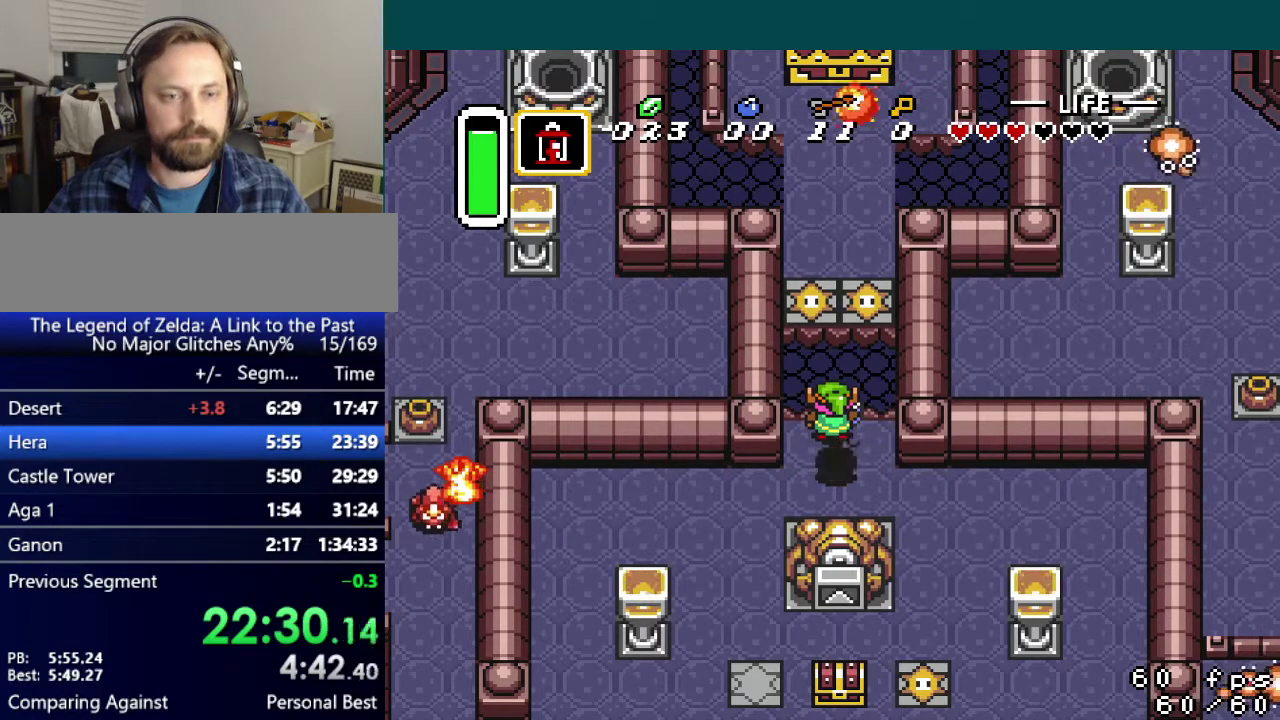
{"buttons": ["DPAD_UP"], "events": [[317, "DPAD_UP", "down"]]}
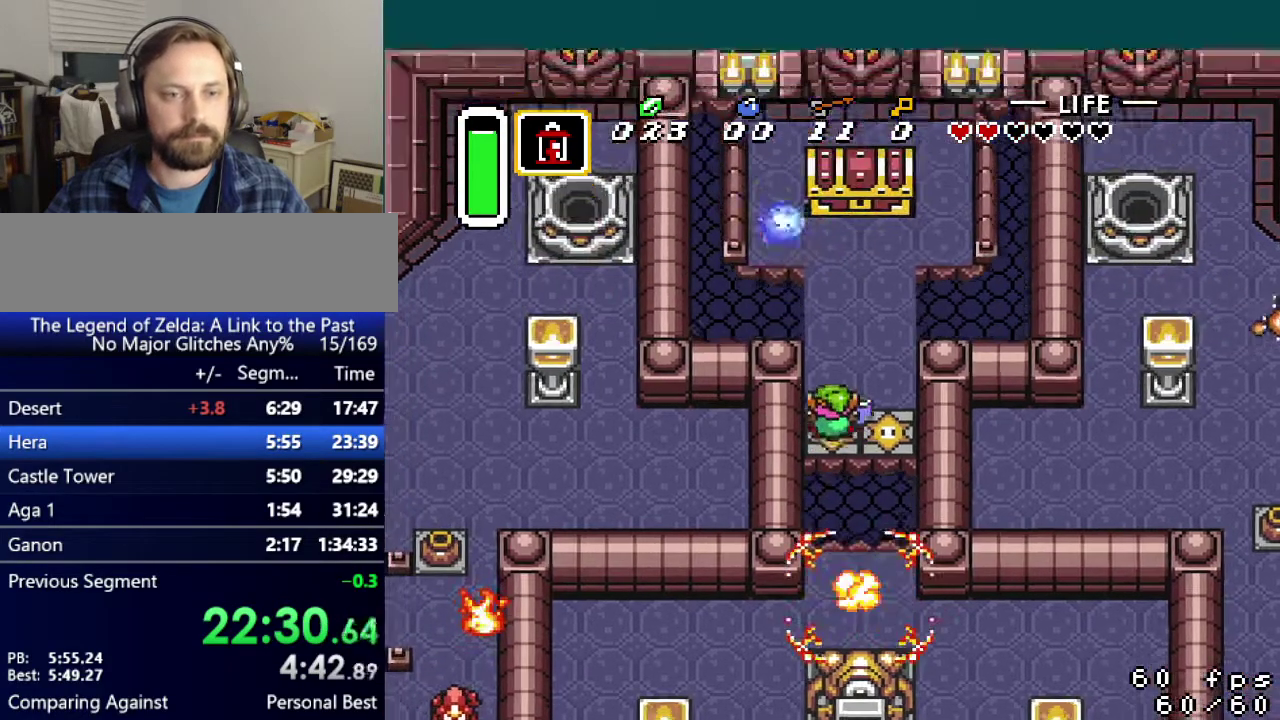
{"buttons": ["DPAD_UP"], "events": [[183, "DPAD_RIGHT", "down"], [317, "DPAD_RIGHT", "up"]]}
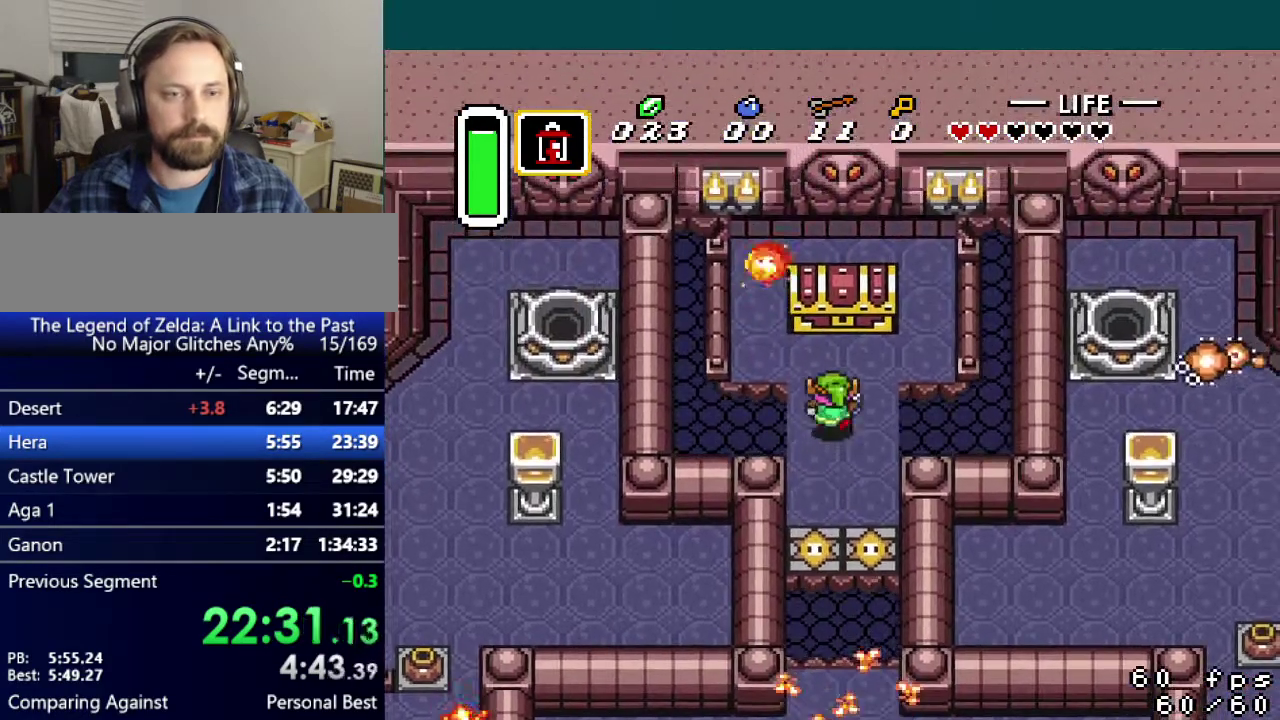
{"buttons": ["R1", "DPAD_DOWN"], "events": [[234, "A", "down"], [267, "DPAD_UP", "up"], [334, "A", "up"], [334, "DPAD_DOWN", "down"], [501, "R1", "down"]]}
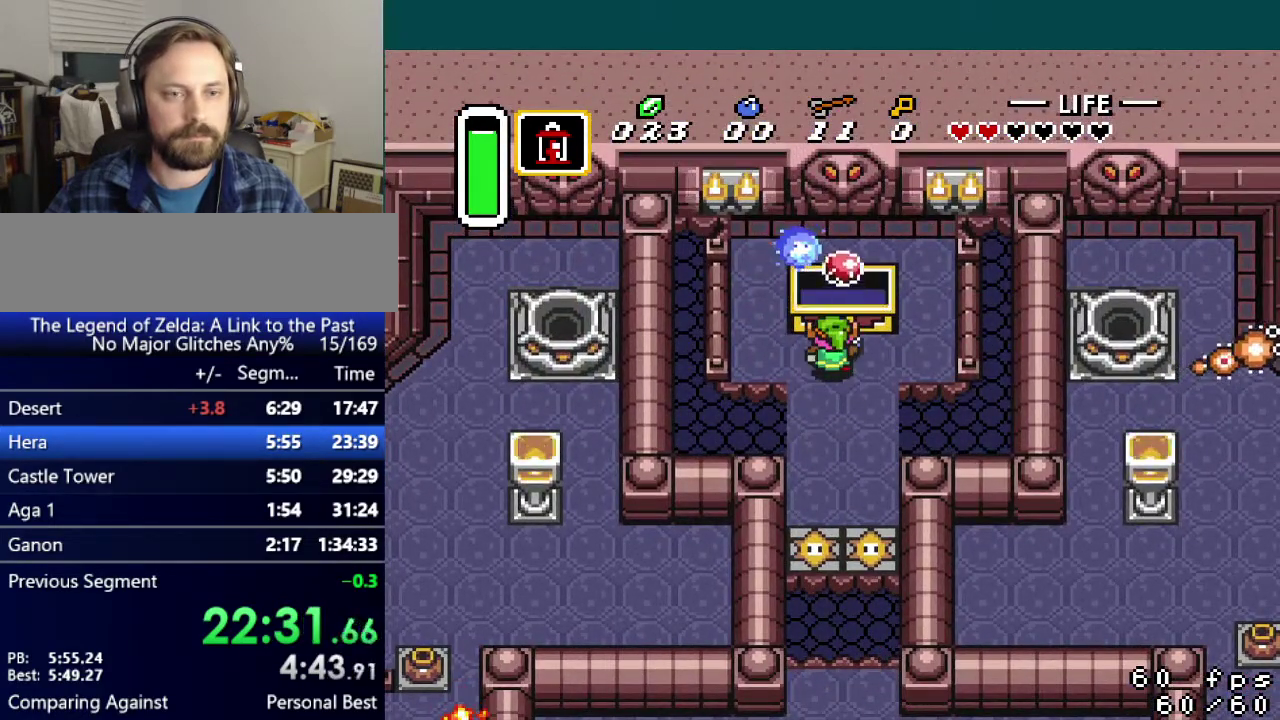
{"buttons": ["R1", "DPAD_DOWN"], "events": [[83, "R1", "up"], [166, "L1", "down"], [183, "R1", "down"], [217, "L1", "up"], [267, "R1", "up"], [283, "L1", "down"], [350, "L1", "up"], [350, "R1", "down"], [417, "L1", "down"], [417, "R1", "up"], [483, "L1", "up"], [483, "R1", "down"]]}
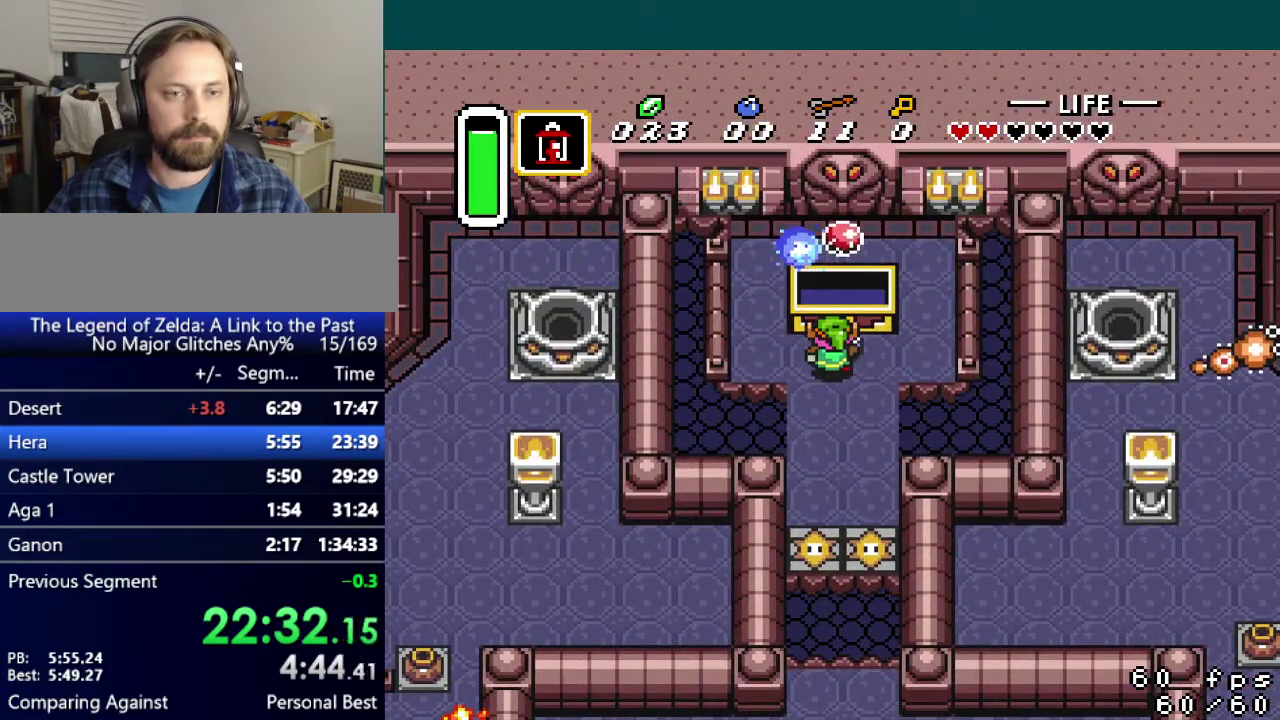
{"buttons": ["DPAD_DOWN"], "events": [[67, "L1", "down"], [67, "R1", "up"], [134, "L1", "up"], [167, "R1", "down"], [200, "L1", "down"], [234, "R1", "up"], [284, "L1", "up"], [334, "L1", "down"], [334, "R1", "down"], [384, "L1", "up"], [417, "R1", "up"]]}
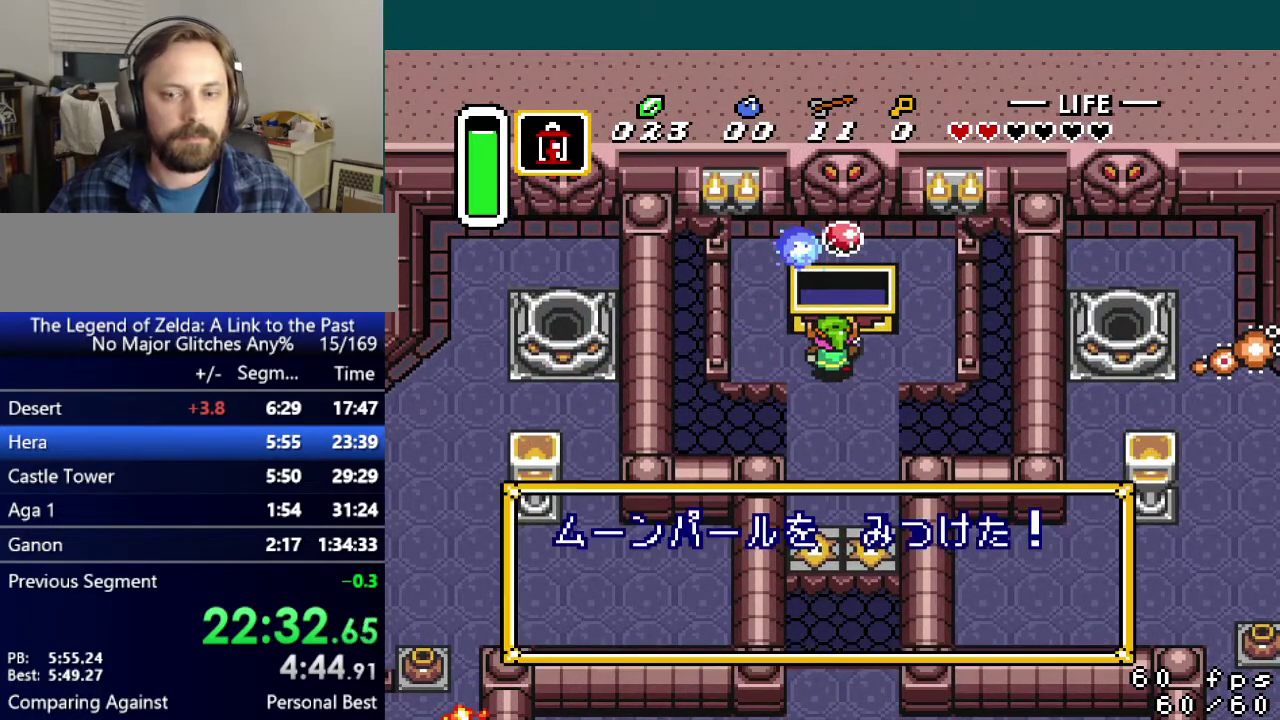
{"buttons": ["R1", "DPAD_DOWN"], "events": [[16, "R1", "down"], [66, "R1", "up"], [150, "R1", "down"], [233, "R1", "up"], [333, "R1", "down"], [417, "R1", "up"], [483, "R1", "down"]]}
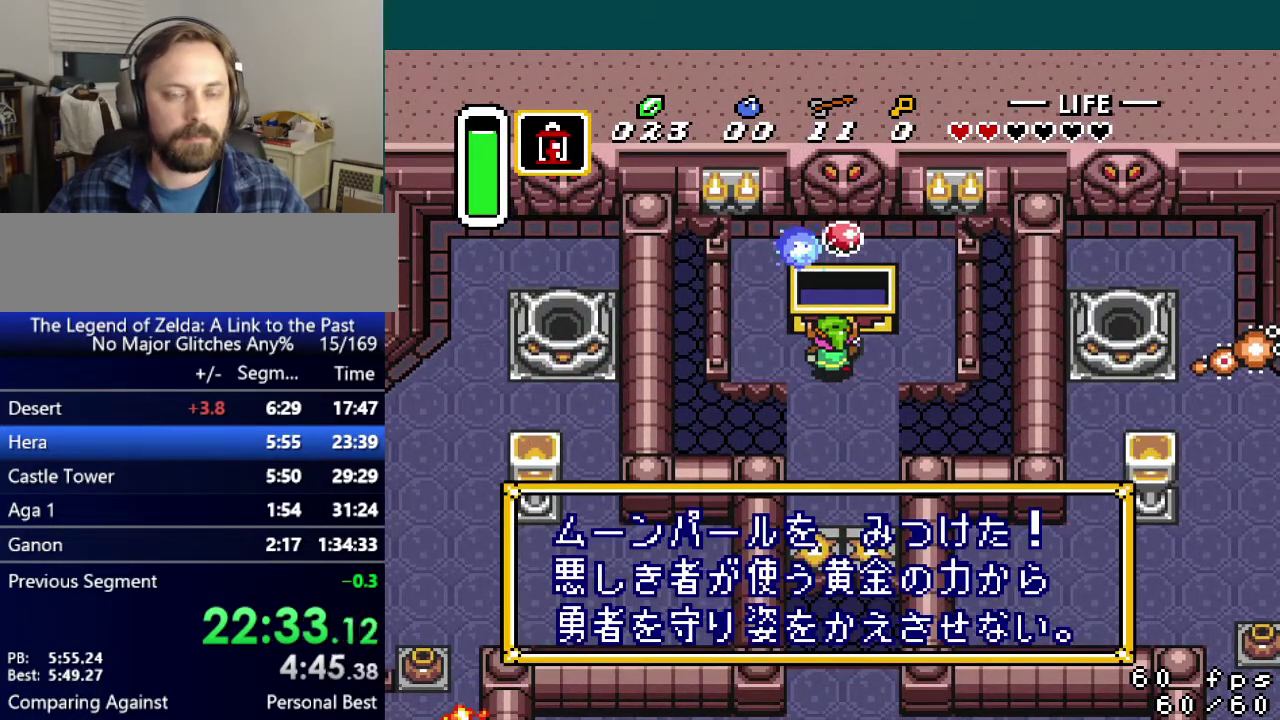
{"buttons": ["A", "DPAD_DOWN"], "events": [[101, "R1", "up"], [201, "L1", "down"], [234, "R1", "down"], [284, "L1", "up"], [317, "R1", "up"], [351, "L1", "down"], [401, "L1", "up"], [484, "A", "down"]]}
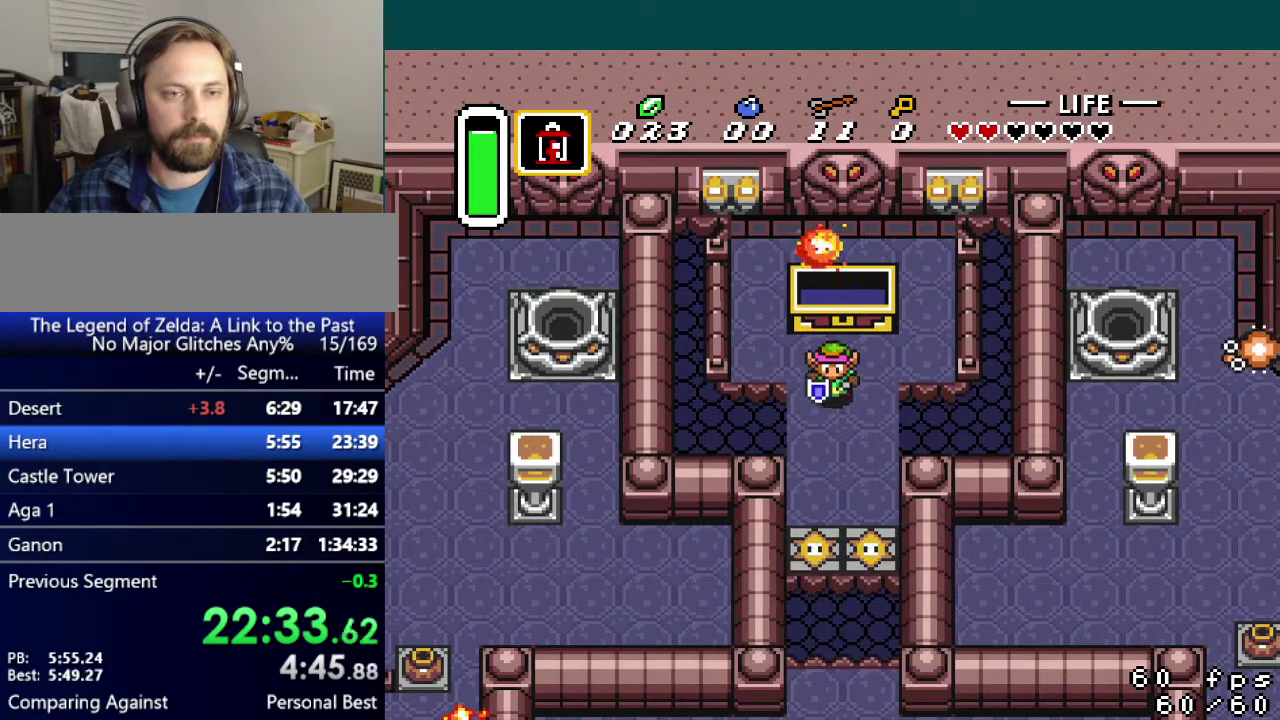
{"buttons": ["A", "DPAD_DOWN"], "events": []}
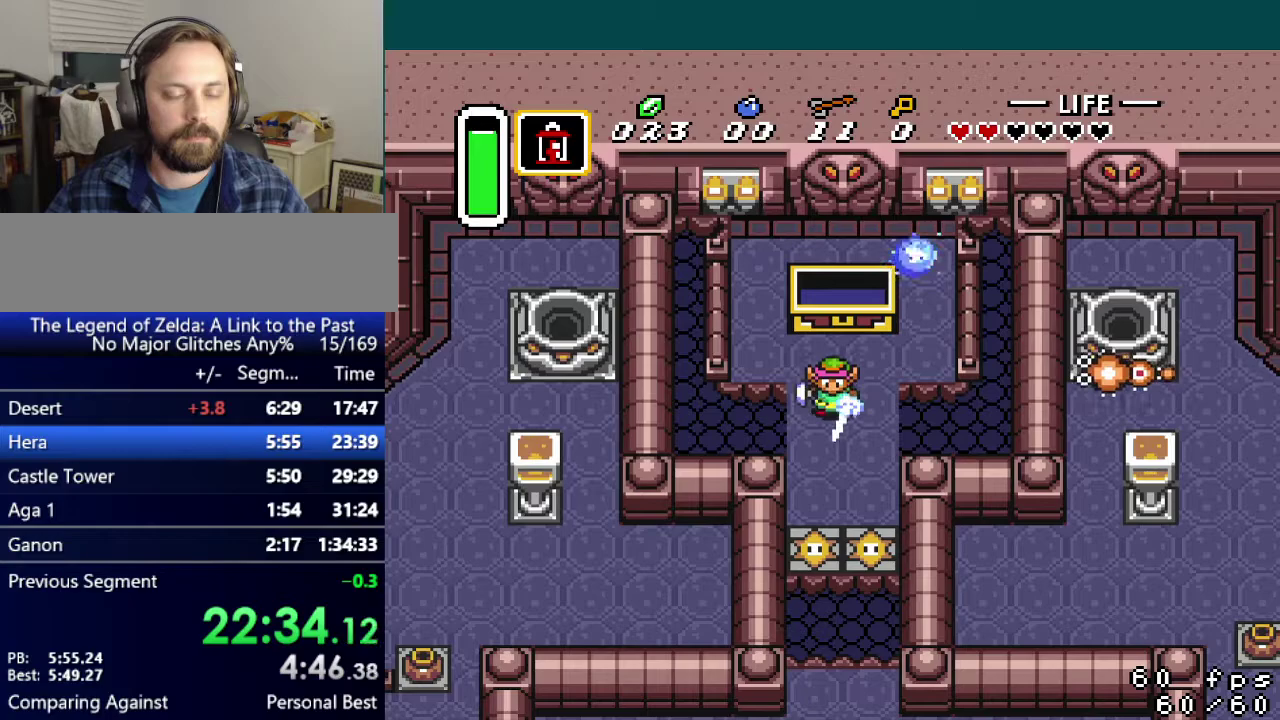
{"buttons": ["DPAD_DOWN", "DPAD_LEFT"], "events": [[117, "A", "up"], [451, "DPAD_LEFT", "down"]]}
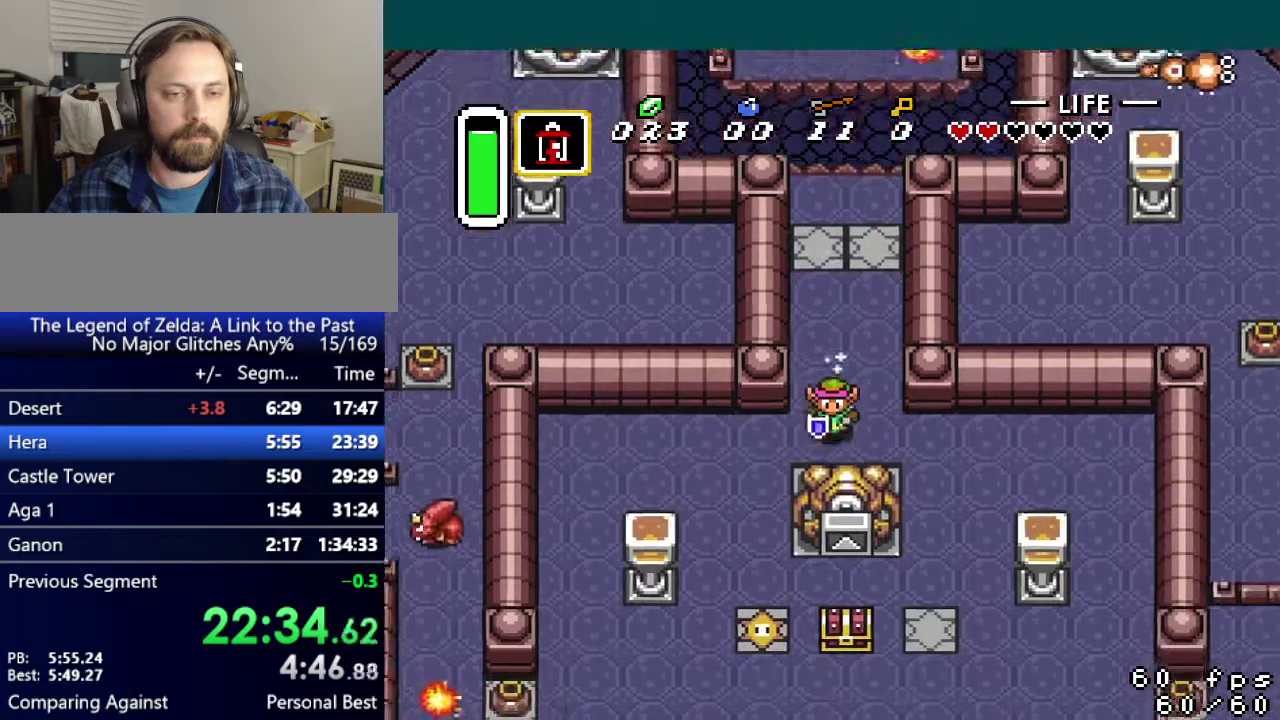
{"buttons": ["DPAD_LEFT"], "events": [[217, "DPAD_DOWN", "up"]]}
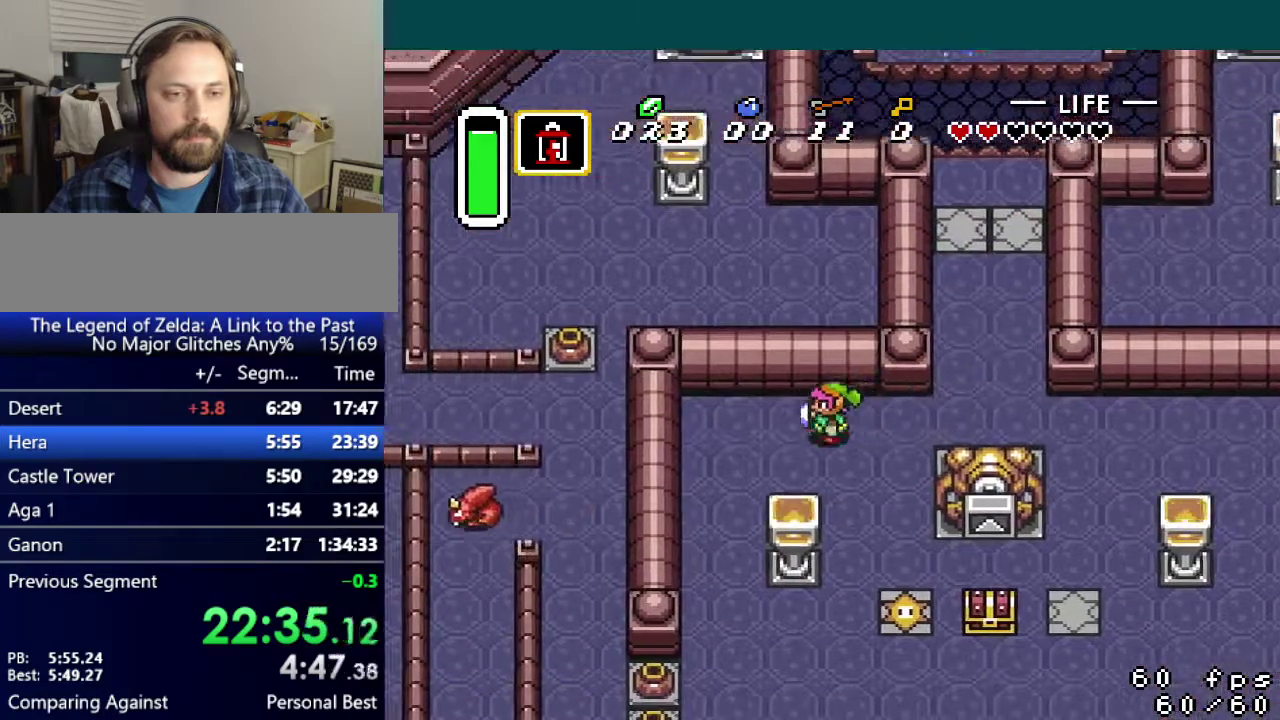
{"buttons": ["A", "DPAD_DOWN"], "events": [[301, "A", "down"], [334, "DPAD_DOWN", "down"], [351, "DPAD_LEFT", "up"]]}
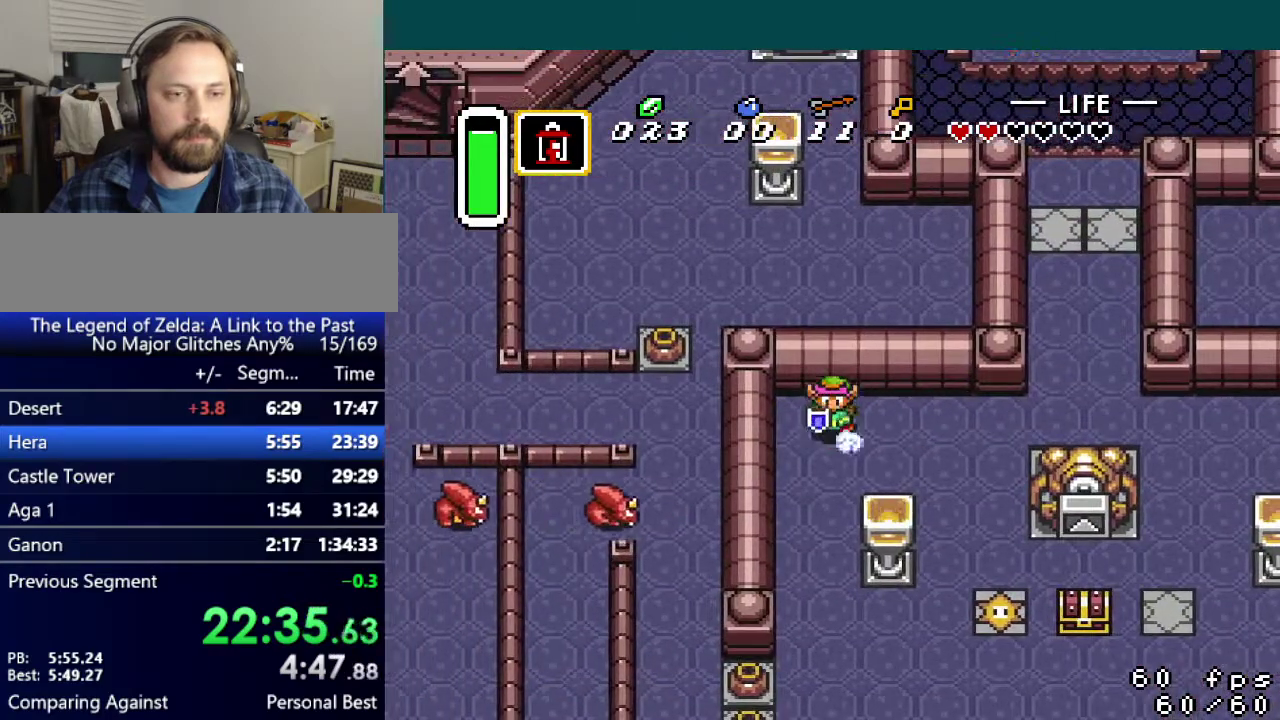
{"buttons": ["DPAD_DOWN"], "events": [[317, "A", "up"]]}
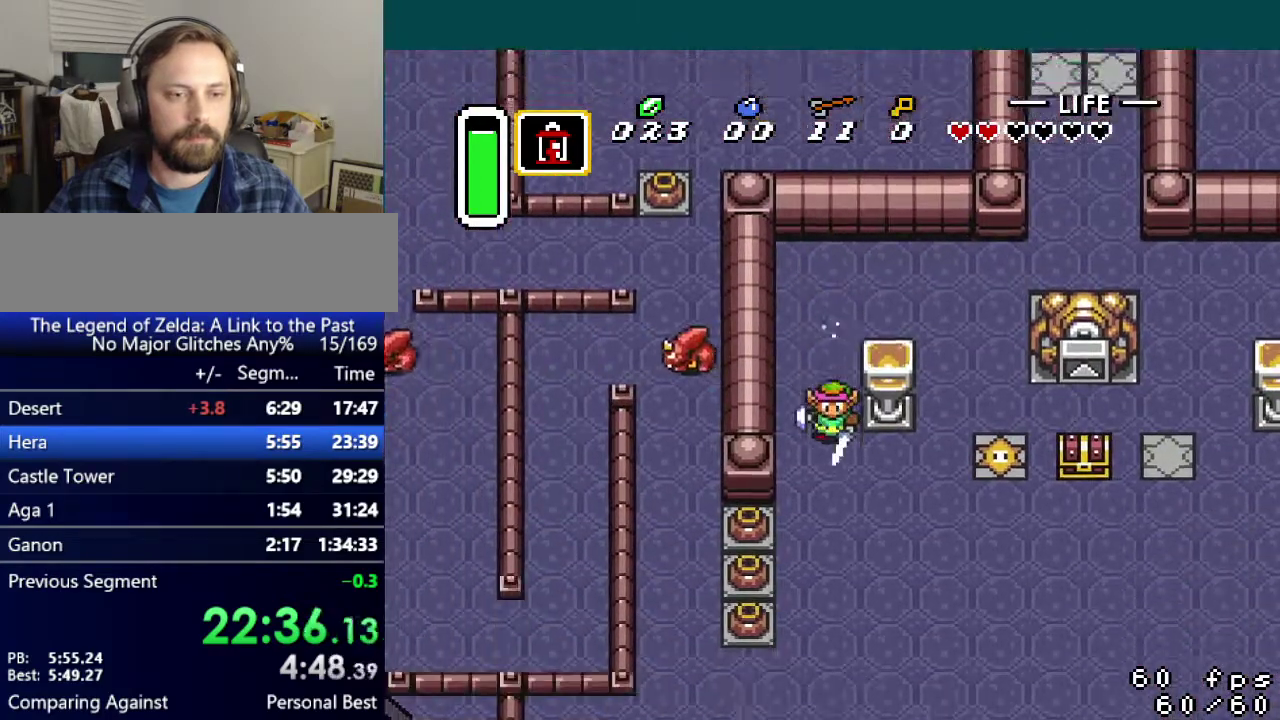
{"buttons": ["DPAD_LEFT"], "events": [[234, "DPAD_LEFT", "down"], [267, "DPAD_DOWN", "up"], [367, "A", "down"], [484, "A", "up"]]}
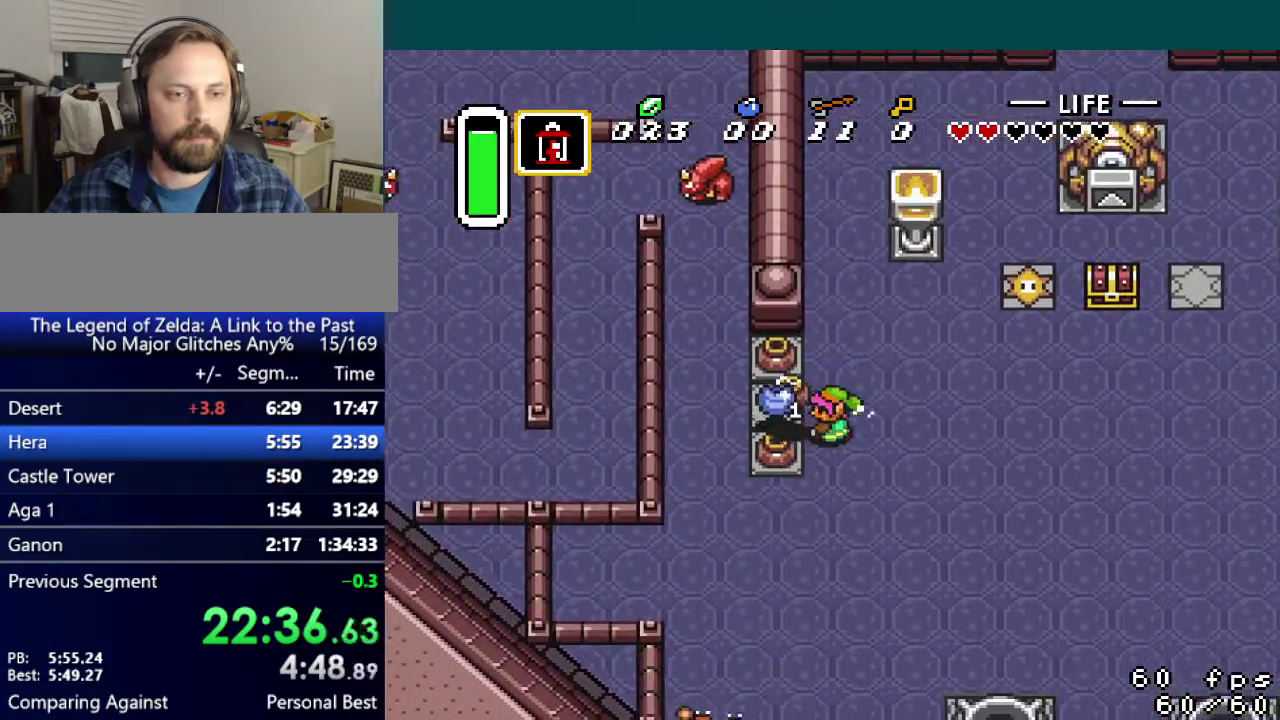
{"buttons": ["DPAD_LEFT"], "events": []}
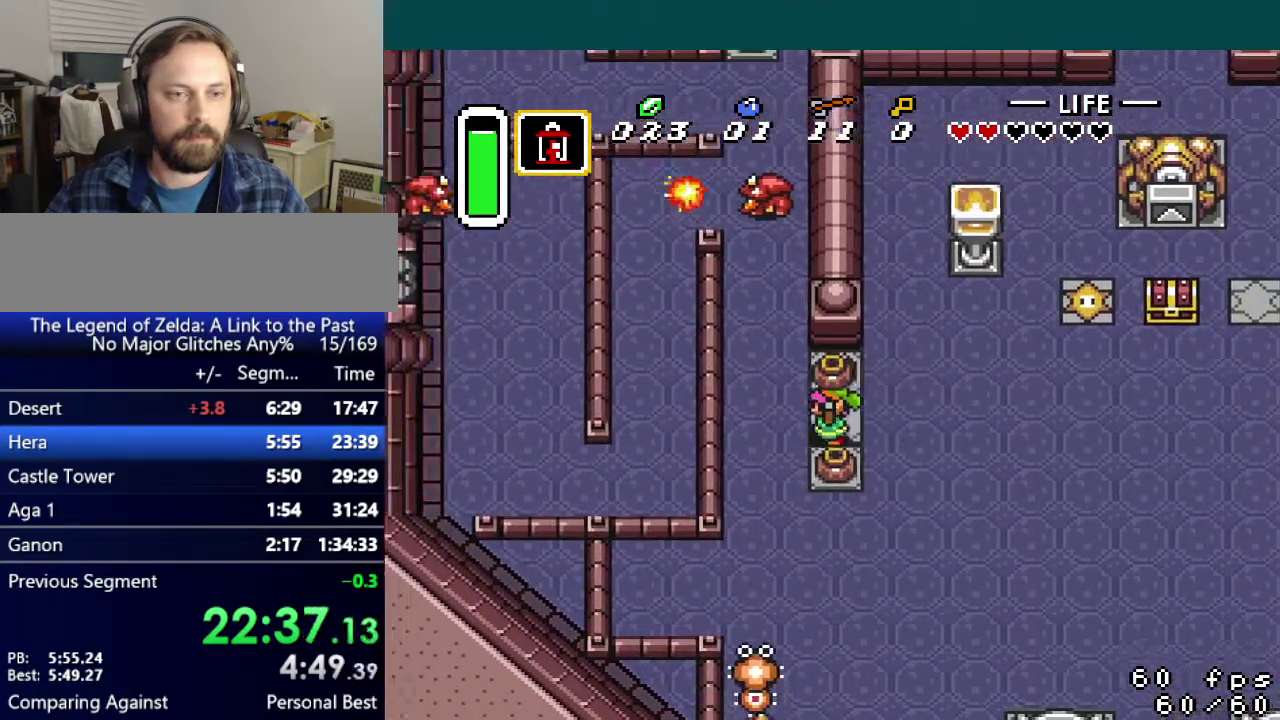
{"buttons": ["A", "DPAD_UP"], "events": [[67, "DPAD_UP", "down"], [251, "DPAD_LEFT", "up"], [451, "A", "down"]]}